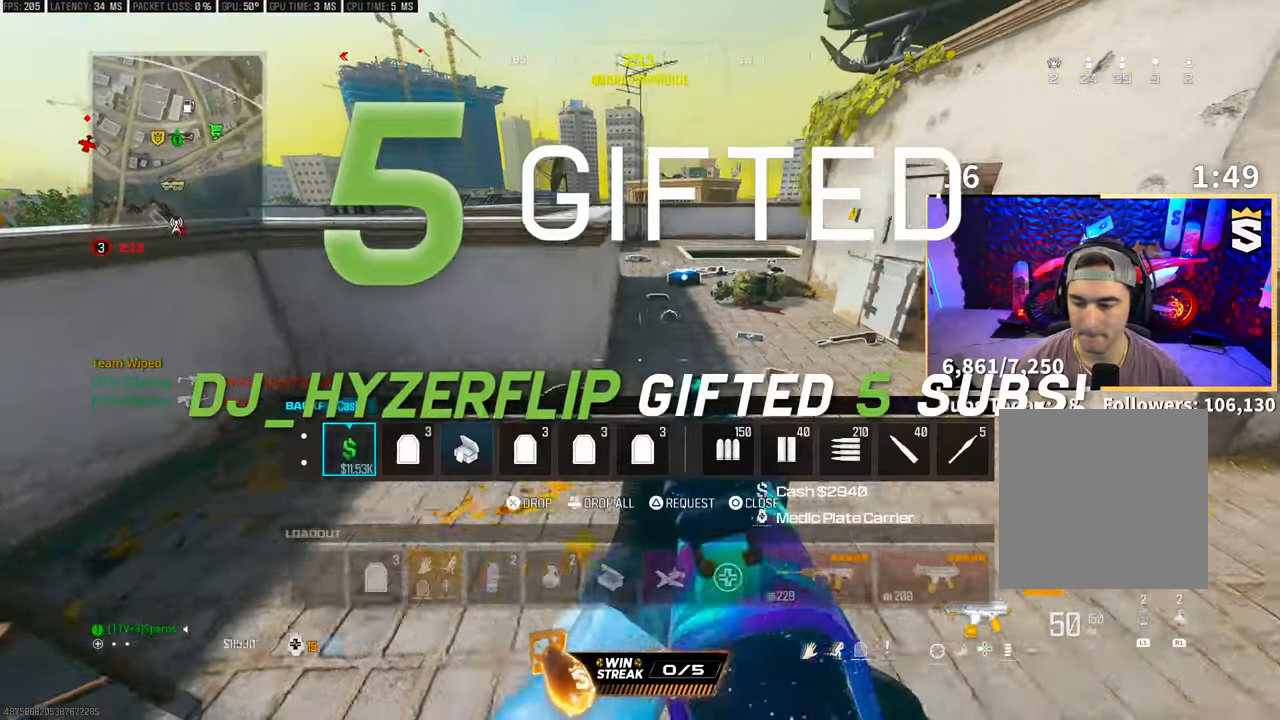
Gameplay with a controller (PlayStation layout); each line is a JSON object with the inputs held at the frame after it. "events" lists button and stick changes between this image and that frame as [ms after this image, input, new state], when the widget could be followed in between. Not read: R3.
{"buttons": [], "left_stick": "center", "right_stick": "center", "events": [[100, "CIRCLE", "down"], [100, "left_stick", "up-right"], [150, "CIRCLE", "up"], [250, "TRIANGLE", "down"], [333, "TRIANGLE", "up"], [400, "TRIANGLE", "down"], [483, "TRIANGLE", "up"], [500, "left_stick", "center"]]}
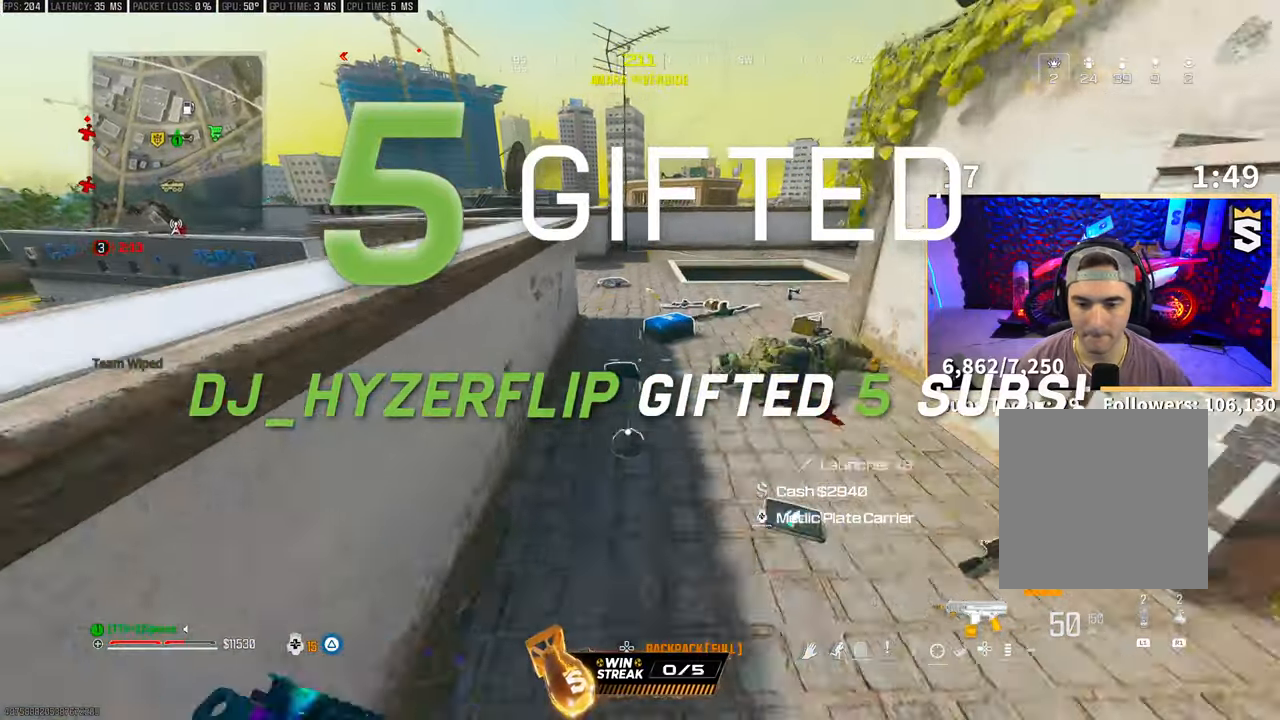
{"buttons": ["DPAD_DOWN"], "left_stick": "center", "right_stick": "center", "events": [[100, "right_stick", "down"], [200, "right_stick", "center"], [300, "DPAD_DOWN", "down"], [333, "DPAD_DOWN", "up"], [383, "DPAD_DOWN", "down"]]}
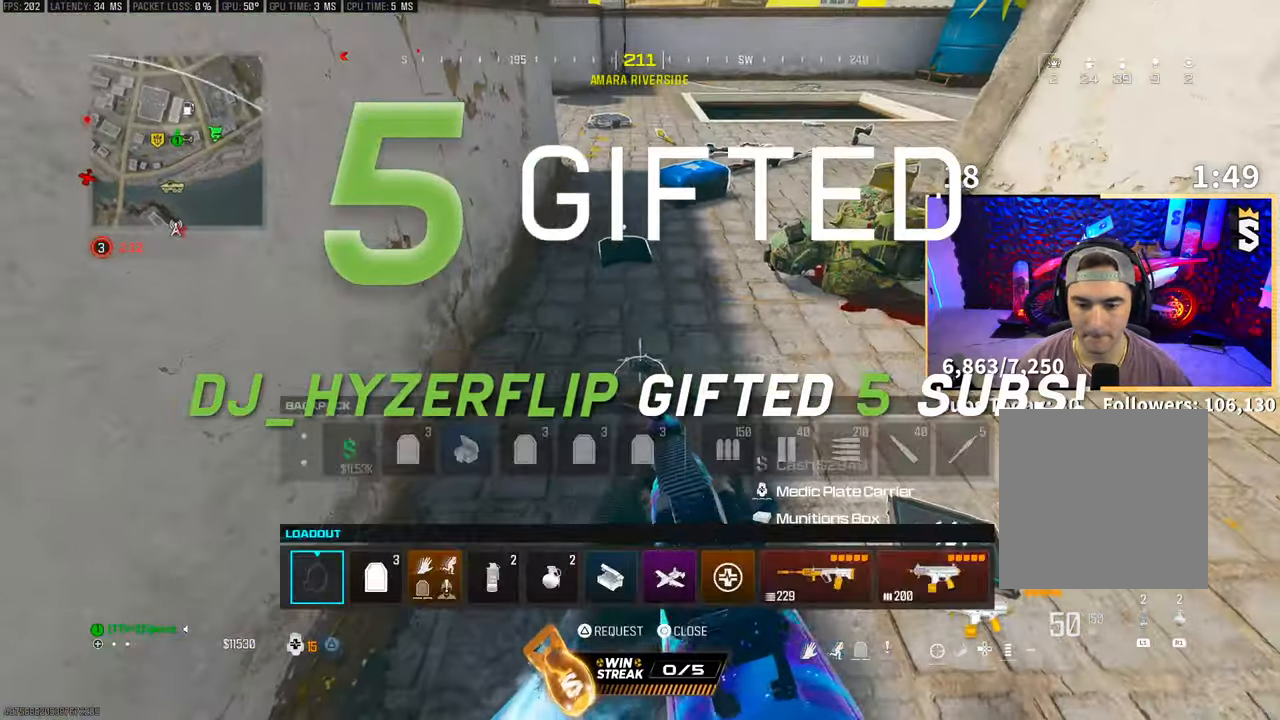
{"buttons": ["DPAD_DOWN"], "left_stick": "center", "right_stick": "center", "events": [[133, "DPAD_DOWN", "up"], [250, "CIRCLE", "down"], [350, "CIRCLE", "up"], [450, "DPAD_DOWN", "down"]]}
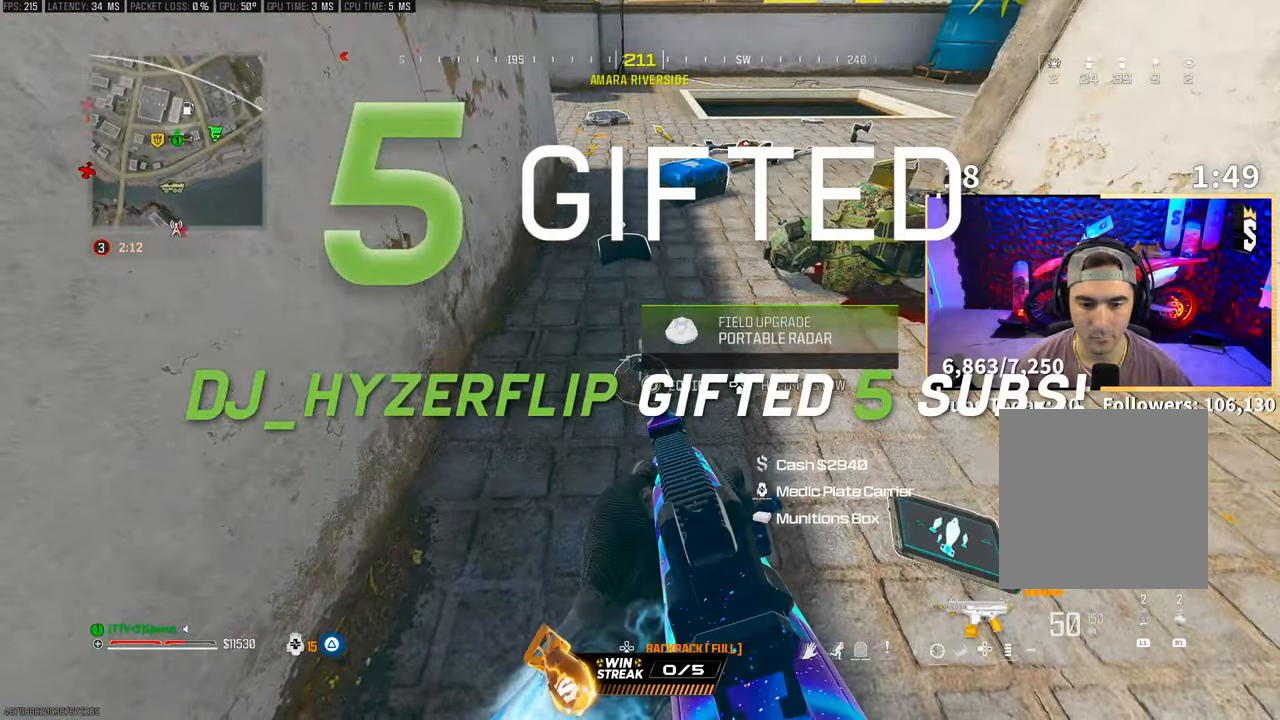
{"buttons": [], "left_stick": "center", "right_stick": "center", "events": [[350, "DPAD_DOWN", "up"]]}
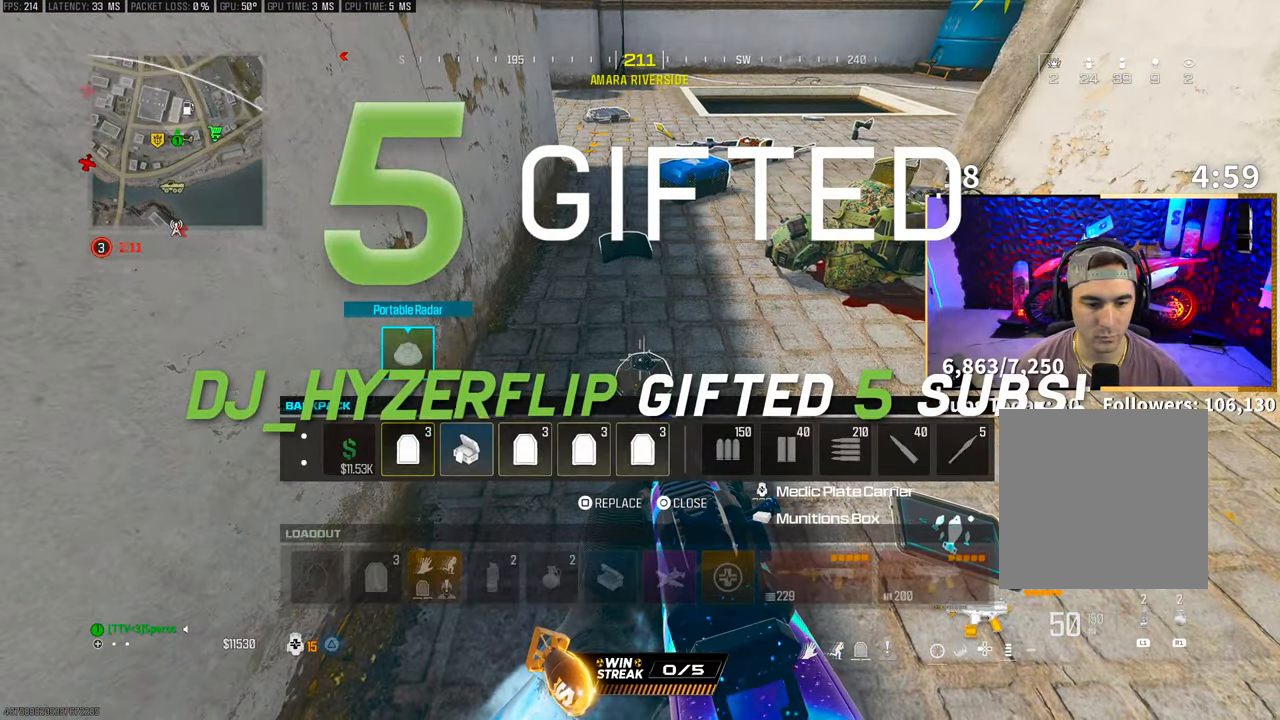
{"buttons": [], "left_stick": "center", "right_stick": "center", "events": [[150, "SQUARE", "down"], [250, "SQUARE", "up"], [350, "DPAD_DOWN", "down"], [483, "DPAD_DOWN", "up"]]}
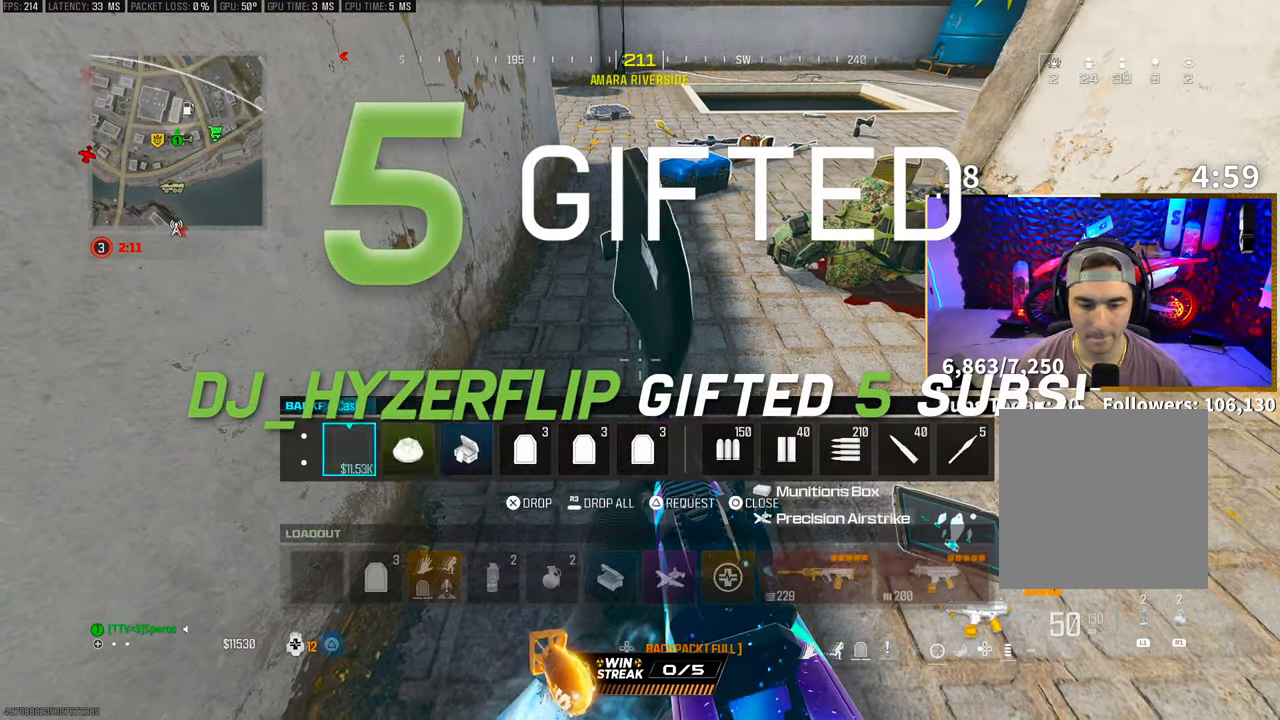
{"buttons": [], "left_stick": "right", "right_stick": "center", "events": [[100, "DPAD_RIGHT", "down"], [200, "DPAD_RIGHT", "up"], [200, "SQUARE", "down"], [250, "SQUARE", "up"], [333, "CIRCLE", "down"], [433, "CIRCLE", "up"], [500, "left_stick", "right"]]}
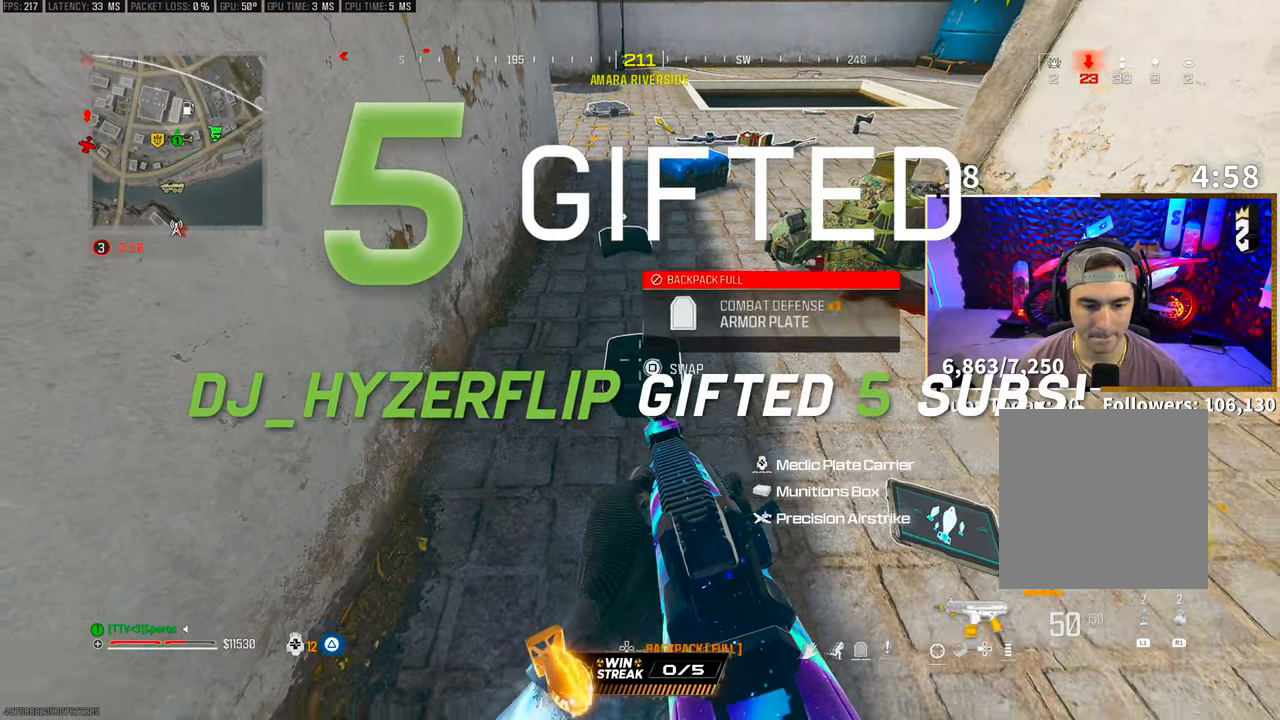
{"buttons": [], "left_stick": "center", "right_stick": "center", "events": [[83, "R1", "down"], [83, "right_stick", "down-right"], [133, "R1", "up"], [133, "right_stick", "right"], [200, "left_stick", "center"], [233, "right_stick", "center"]]}
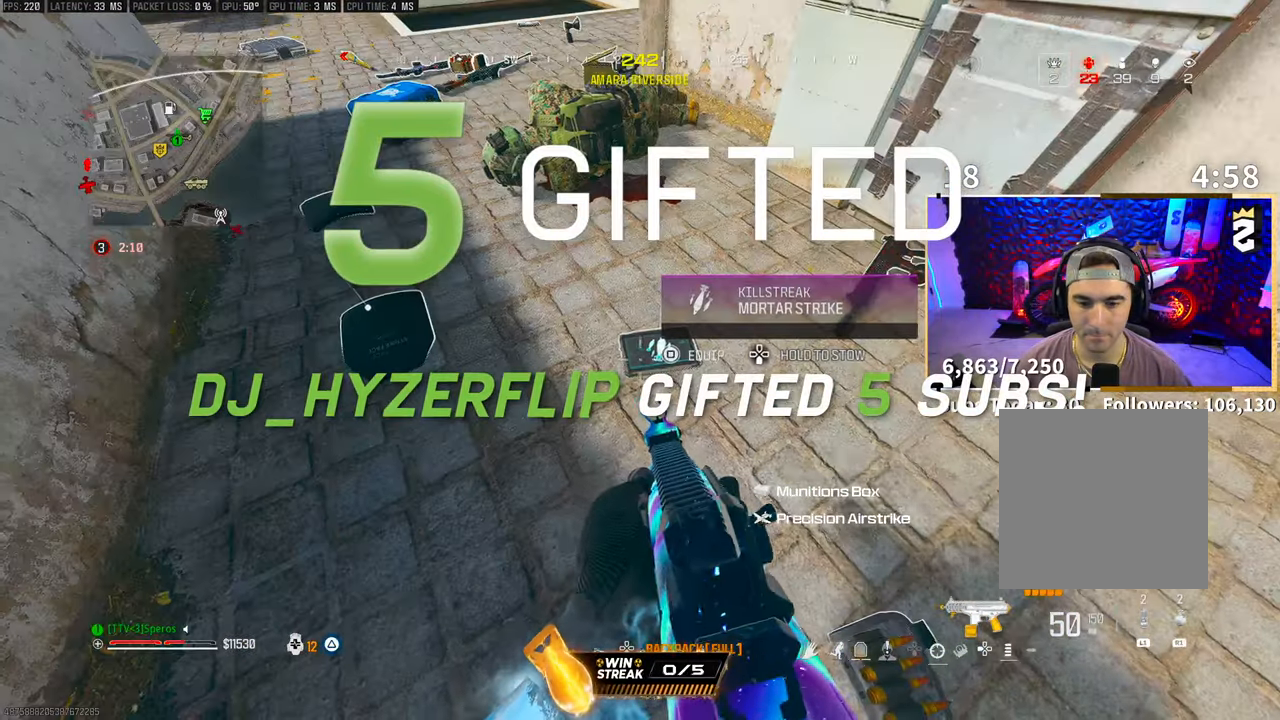
{"buttons": ["TRIANGLE"], "left_stick": "up-left", "right_stick": "center"}
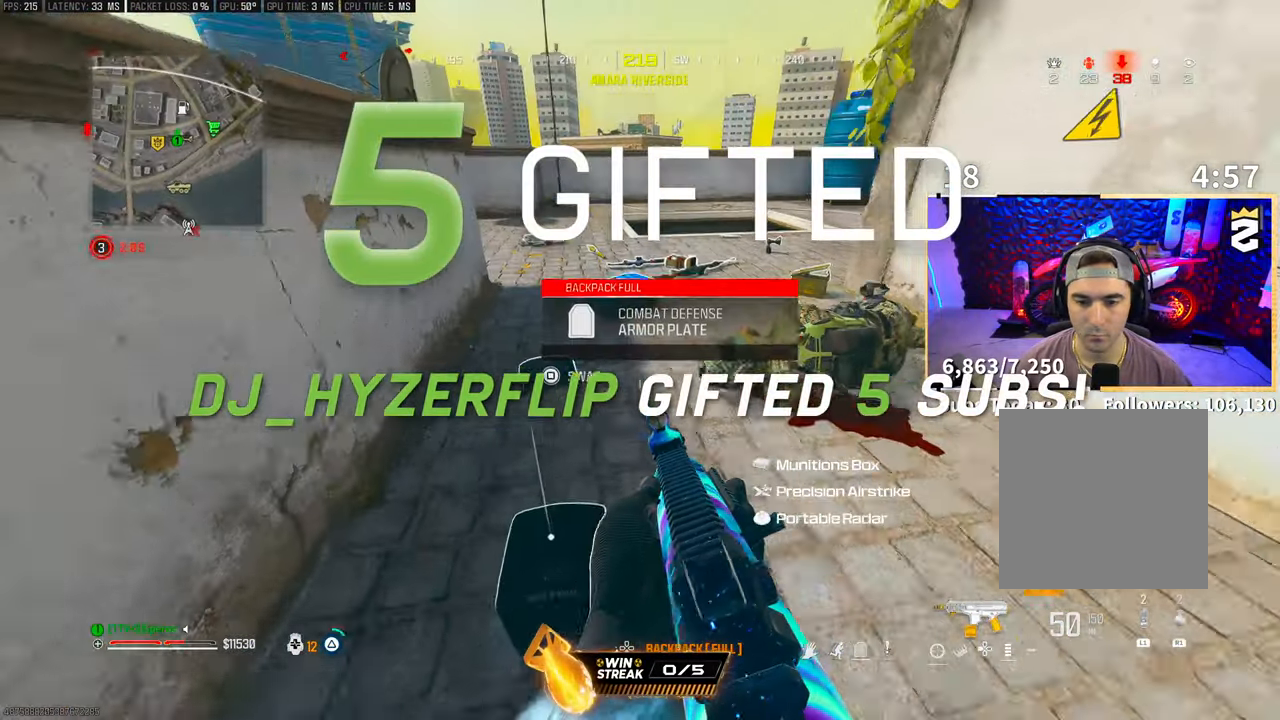
{"buttons": ["SQUARE"], "left_stick": "up-right", "right_stick": "center", "events": [[33, "left_stick", "up"], [50, "TRIANGLE", "up"], [467, "left_stick", "up-right"], [500, "SQUARE", "down"]]}
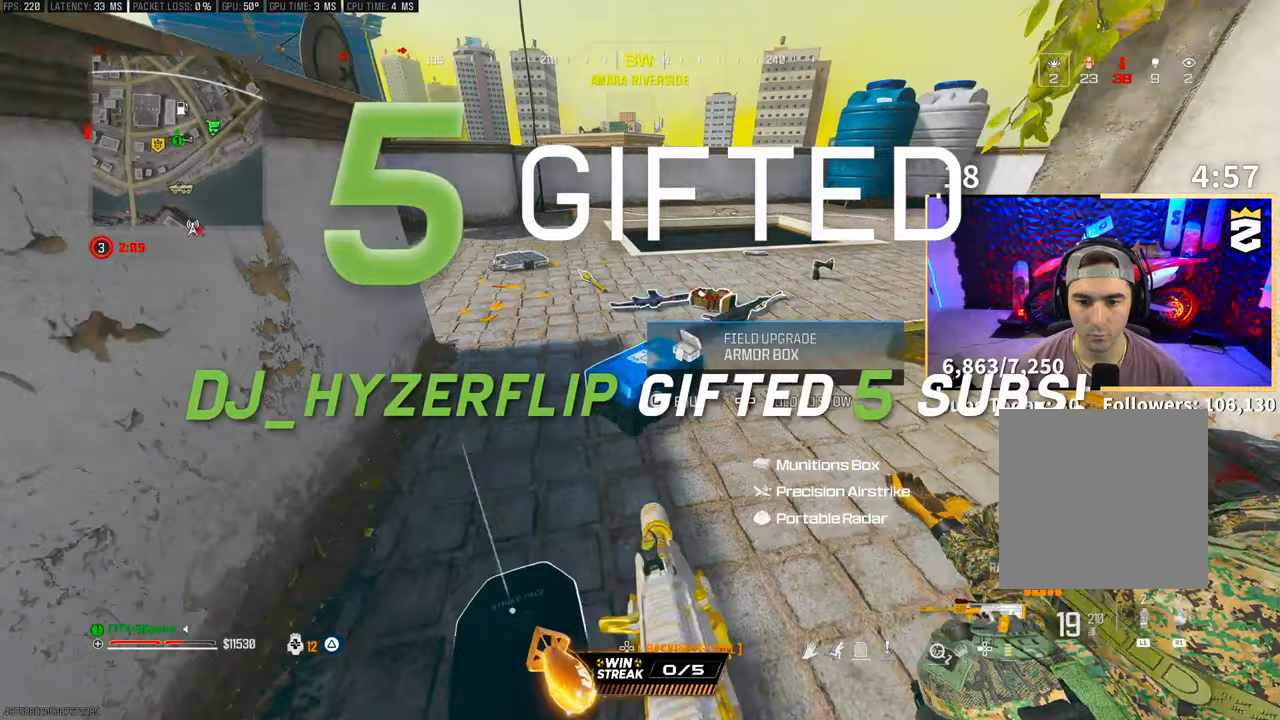
{"buttons": ["SQUARE"], "left_stick": "center", "right_stick": "left", "events": [[400, "right_stick", "left"], [500, "left_stick", "center"]]}
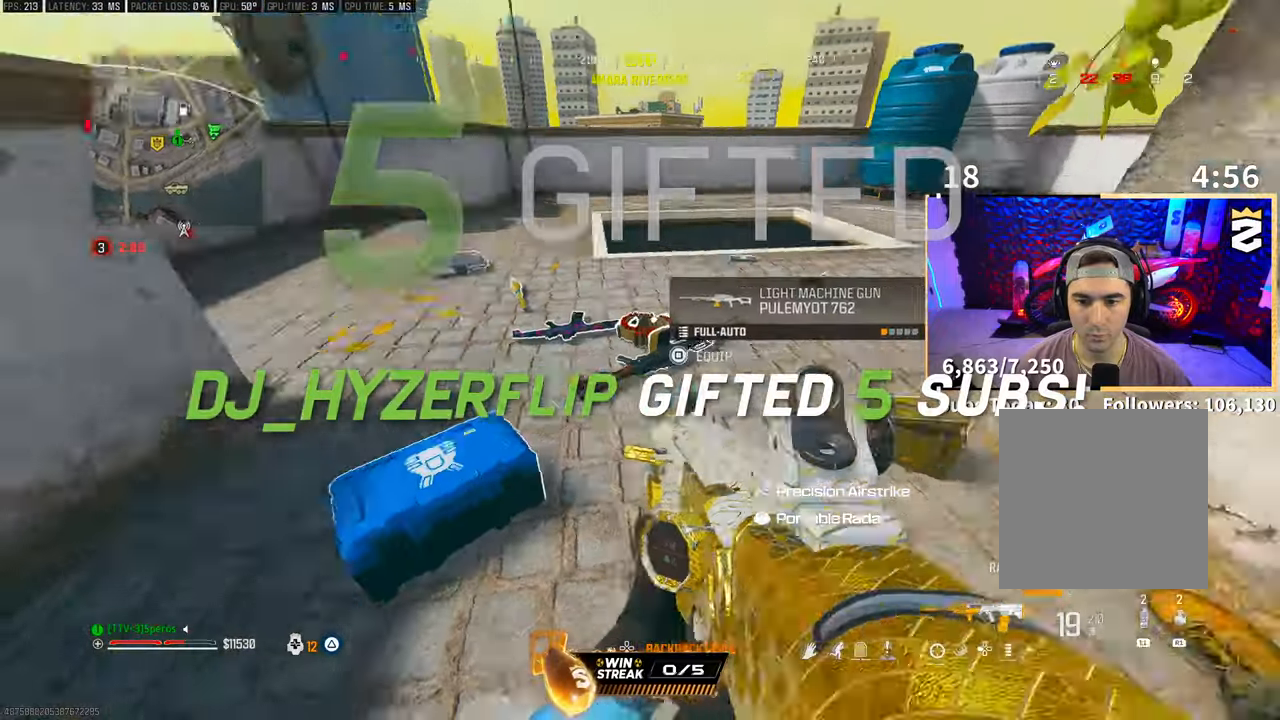
{"buttons": [], "left_stick": "center", "right_stick": "center", "events": [[50, "SQUARE", "up"], [150, "right_stick", "center"], [383, "DPAD_DOWN", "down"], [483, "DPAD_DOWN", "up"]]}
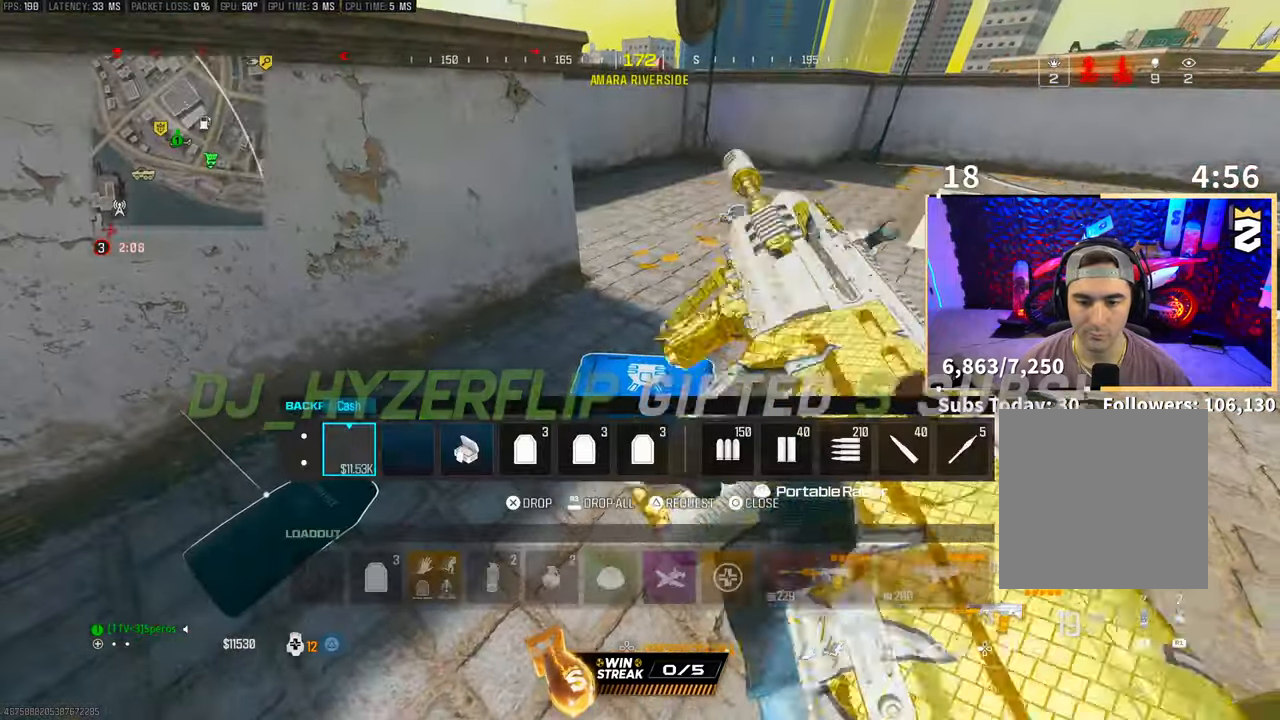
{"buttons": [], "left_stick": "center", "right_stick": "center", "events": [[450, "CIRCLE", "down"], [500, "CIRCLE", "up"]]}
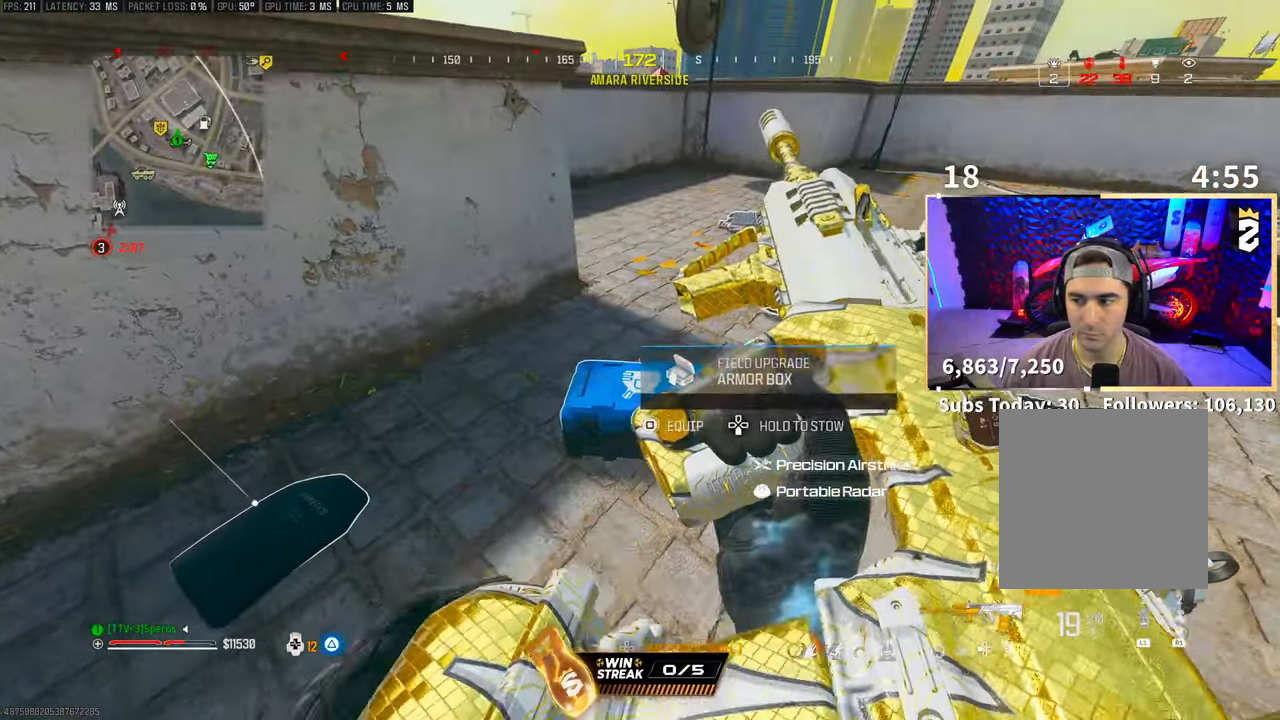
{"buttons": [], "left_stick": "up-right", "right_stick": "right", "events": [[433, "right_stick", "right"], [500, "left_stick", "up-right"]]}
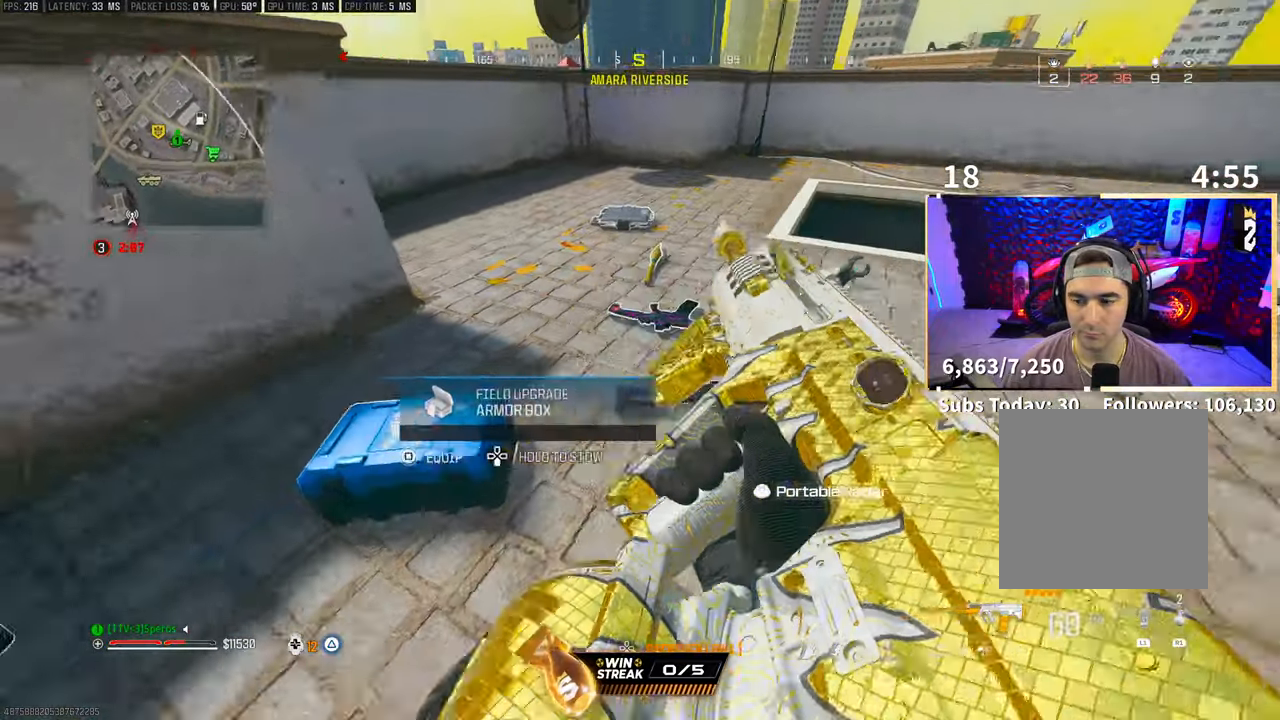
{"buttons": [], "left_stick": "up", "right_stick": "right", "events": [[117, "left_stick", "up"], [133, "right_stick", "center"], [433, "right_stick", "right"]]}
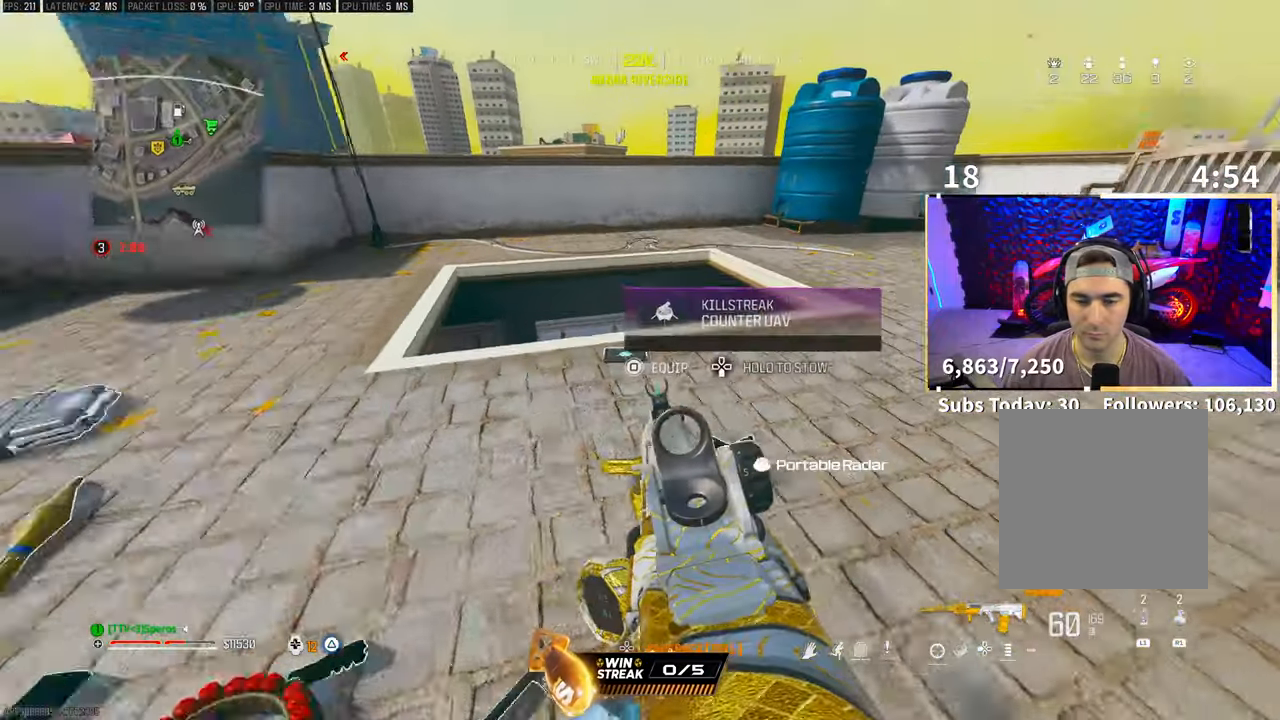
{"buttons": ["TRIANGLE"], "left_stick": "up-left", "right_stick": "center", "events": [[33, "right_stick", "center"], [83, "left_stick", "up-left"], [83, "right_stick", "left"], [300, "CROSS", "down"], [300, "right_stick", "up-left"], [333, "TRIANGLE", "down"], [433, "right_stick", "center"], [450, "CROSS", "up"]]}
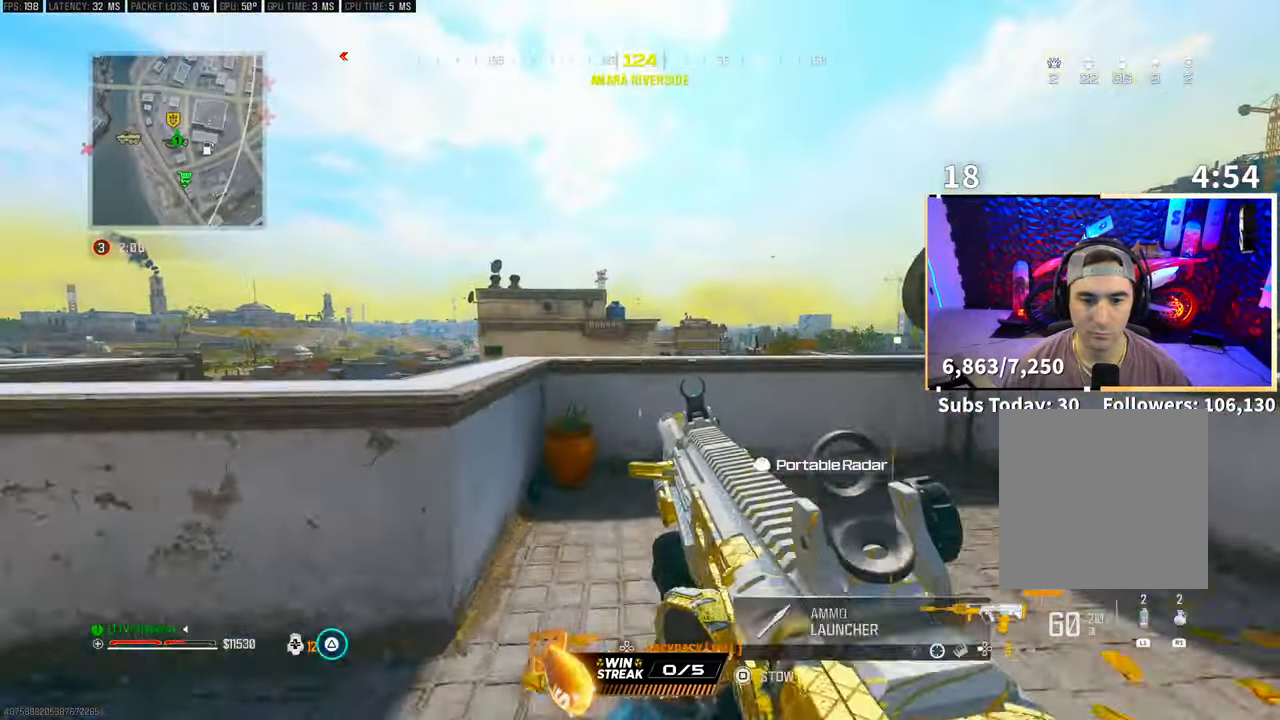
{"buttons": ["TRIANGLE"], "left_stick": "right", "right_stick": "right", "events": [[150, "left_stick", "left"], [483, "right_stick", "right"], [500, "left_stick", "right"]]}
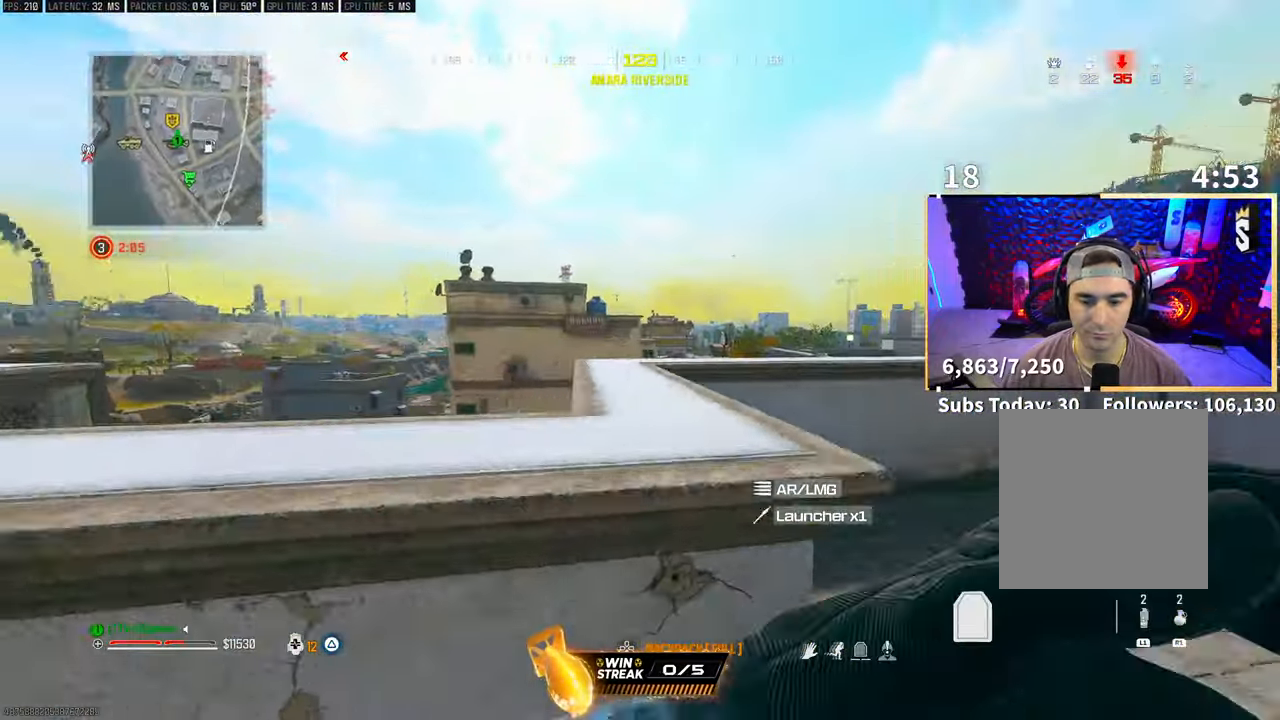
{"buttons": ["TRIANGLE"], "left_stick": "up", "right_stick": "center", "events": [[150, "left_stick", "up-right"], [250, "L3", "down"], [383, "L3", "up"], [383, "left_stick", "up"], [400, "right_stick", "center"]]}
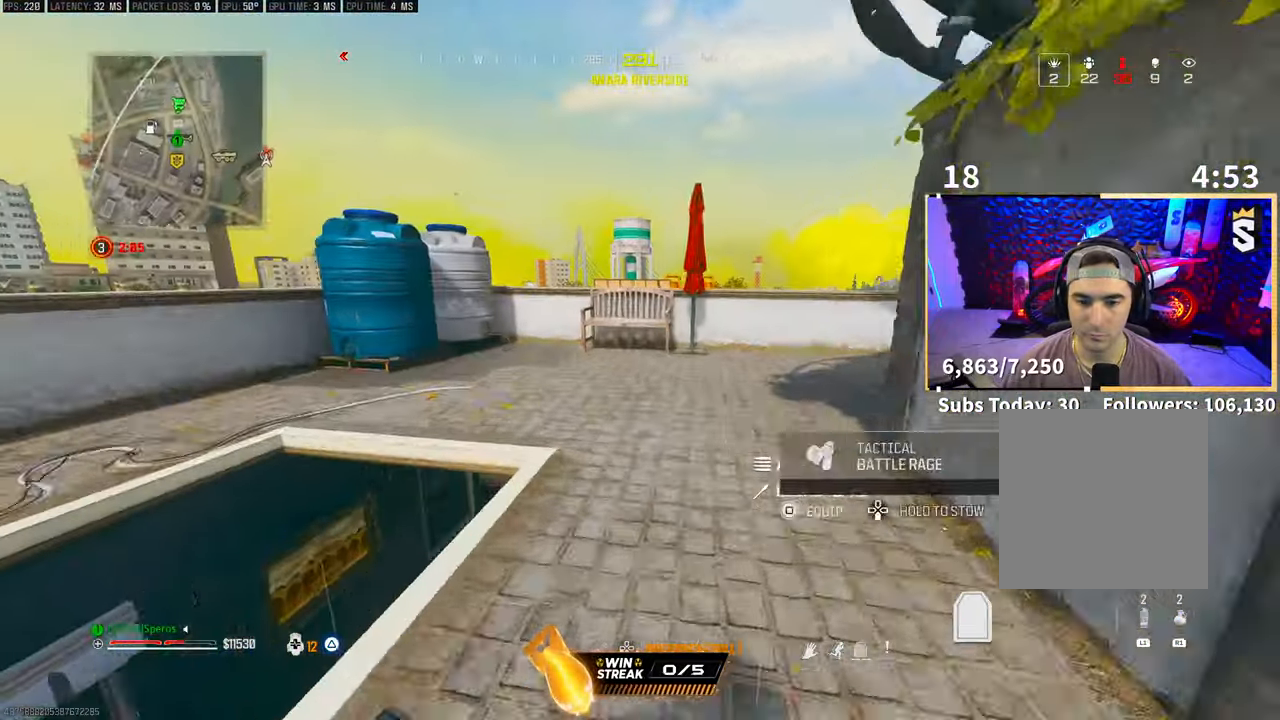
{"buttons": ["TRIANGLE"], "left_stick": "down-right", "right_stick": "center", "events": [[50, "right_stick", "right"], [133, "left_stick", "left"], [150, "right_stick", "up-right"], [250, "left_stick", "down-right"], [333, "right_stick", "center"]]}
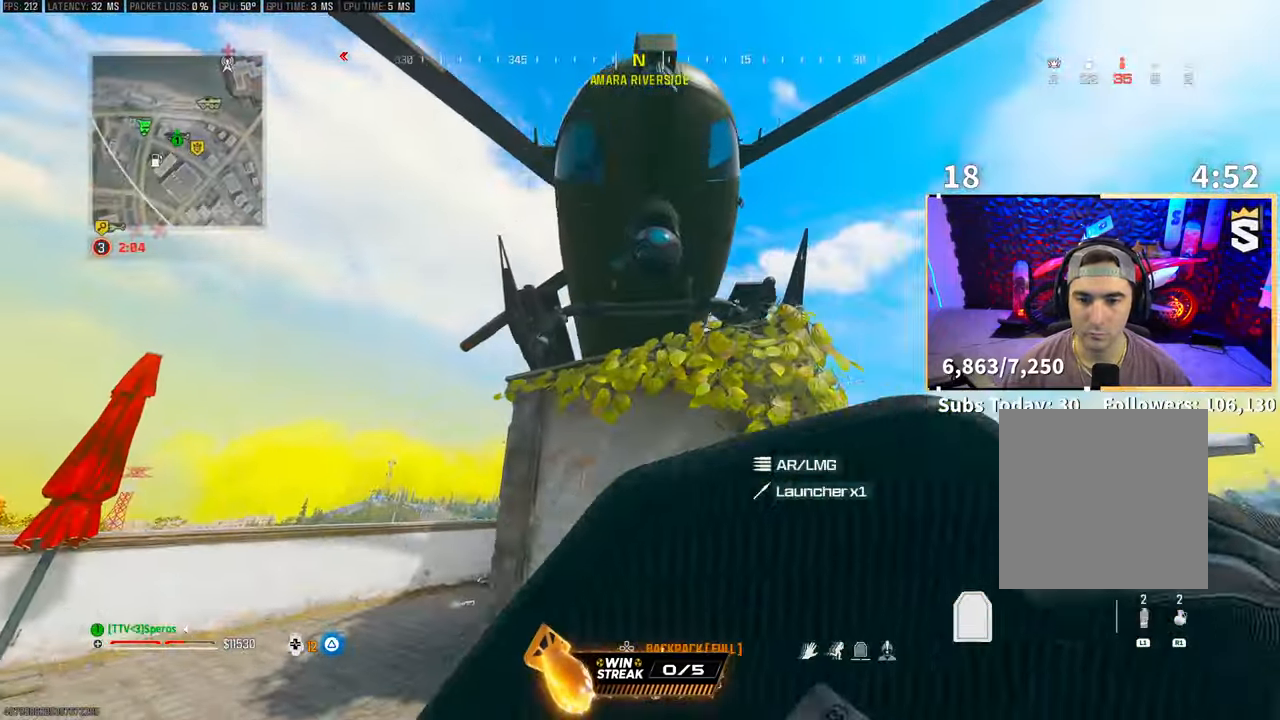
{"buttons": ["TRIANGLE"], "left_stick": "up-right", "right_stick": "center", "events": [[400, "left_stick", "up-right"]]}
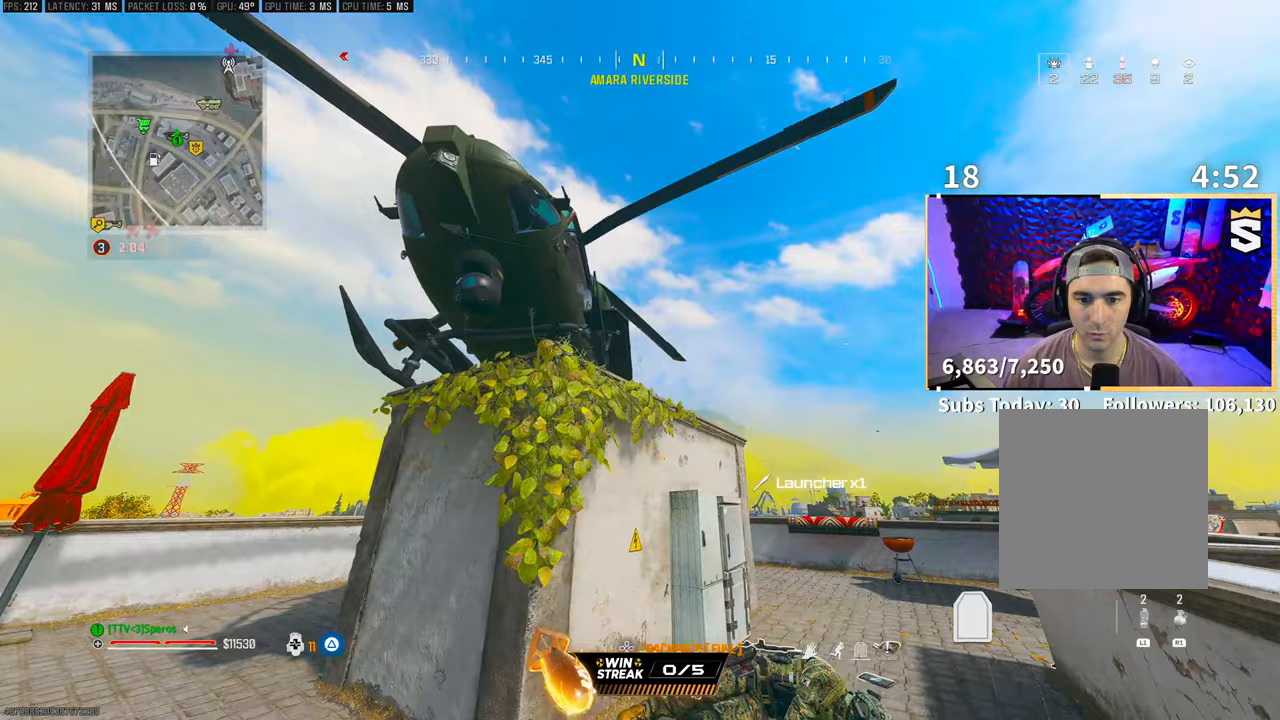
{"buttons": ["CROSS", "TRIANGLE"], "left_stick": "up-right", "right_stick": "down-right", "events": [[300, "left_stick", "right"], [500, "CROSS", "down"], [500, "left_stick", "up-right"], [500, "right_stick", "down-right"]]}
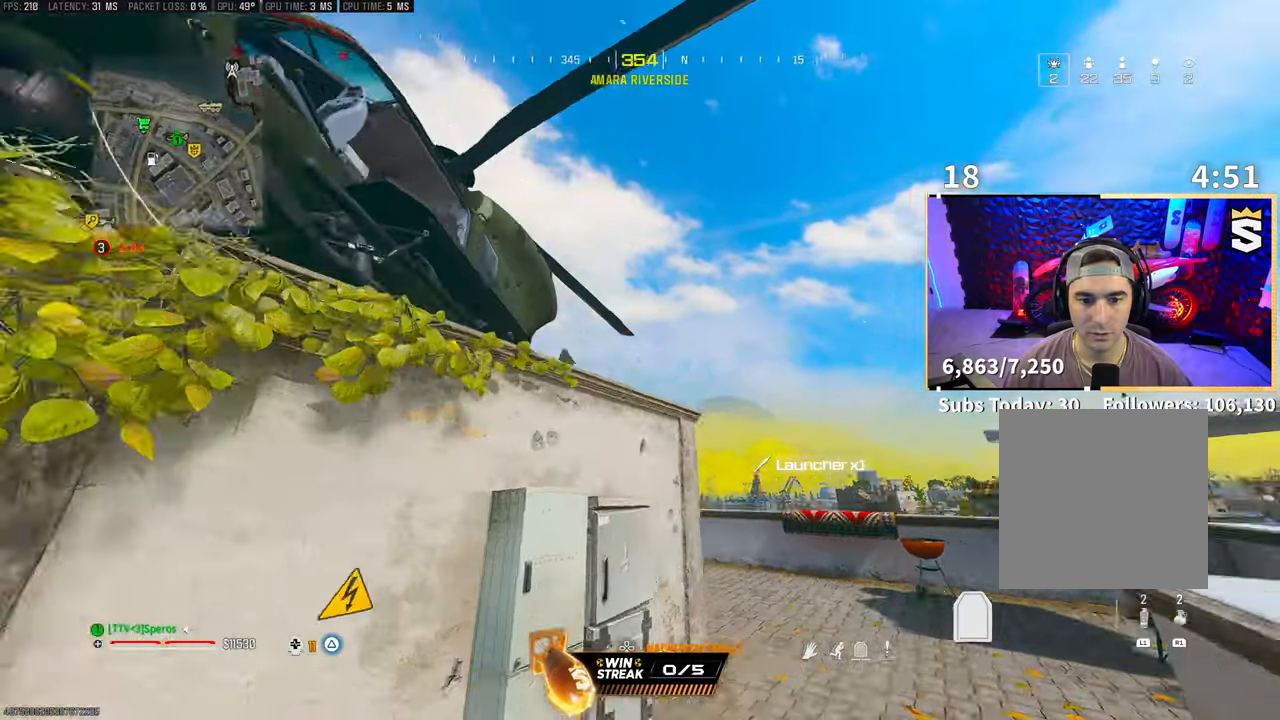
{"buttons": [], "left_stick": "center", "right_stick": "center", "events": [[33, "TRIANGLE", "up"], [100, "CROSS", "up"], [100, "right_stick", "down"], [200, "CROSS", "down"], [200, "right_stick", "down-left"], [300, "left_stick", "right"], [300, "right_stick", "left"], [333, "CROSS", "up"], [400, "left_stick", "center"], [400, "right_stick", "center"]]}
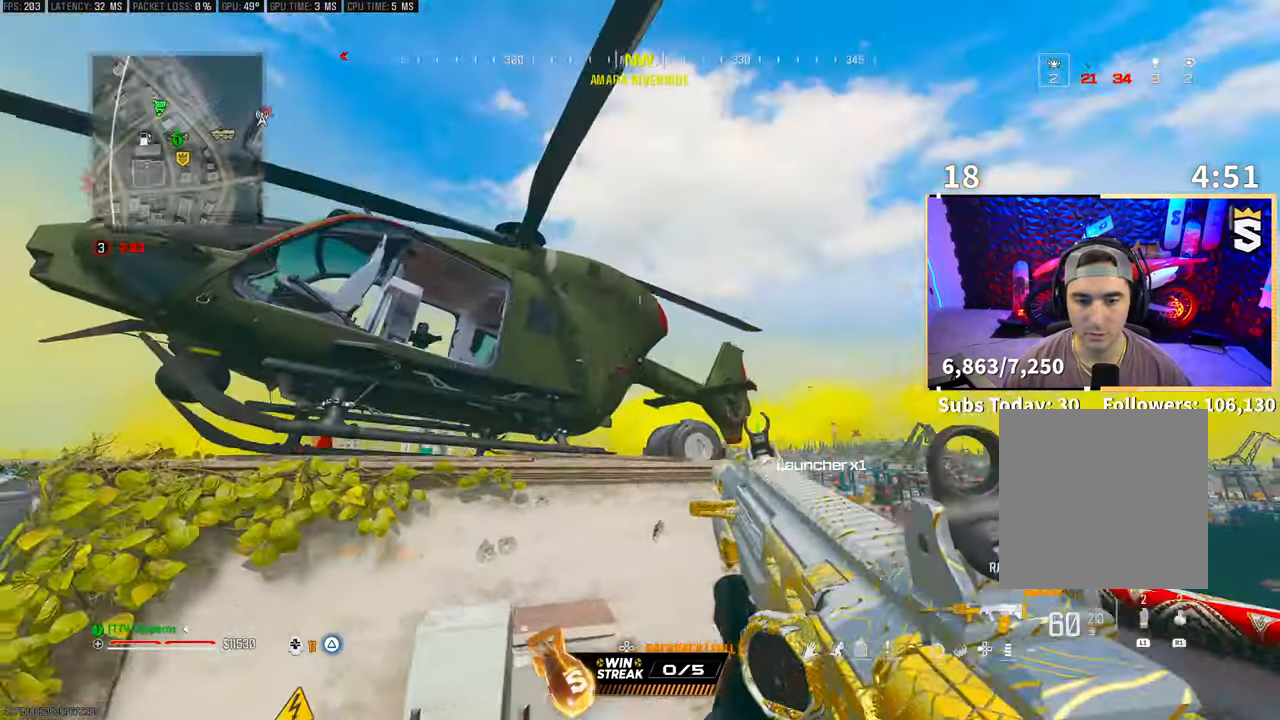
{"buttons": ["L2"], "left_stick": "center", "right_stick": "center", "events": [[100, "right_stick", "left"], [233, "left_stick", "right"], [300, "right_stick", "center"], [333, "left_stick", "center"], [450, "L2", "down"]]}
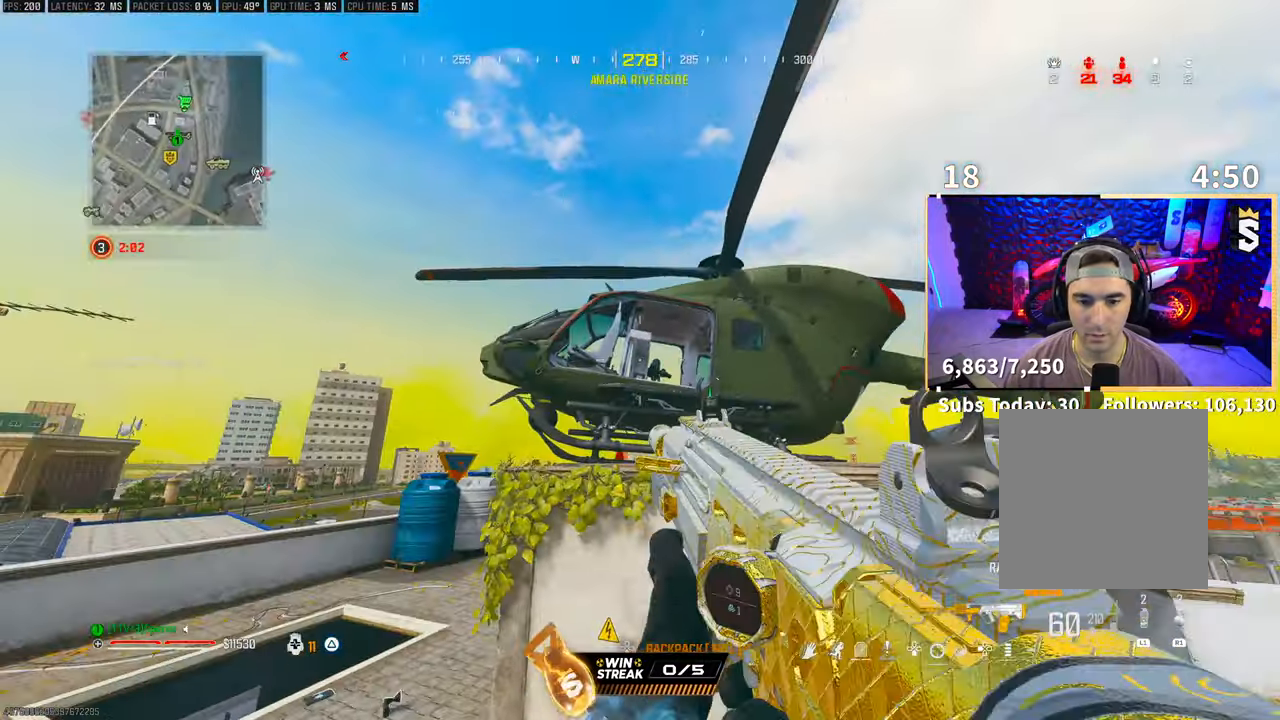
{"buttons": ["L2", "R2"], "left_stick": "center", "right_stick": "center", "events": [[250, "R2", "down"]]}
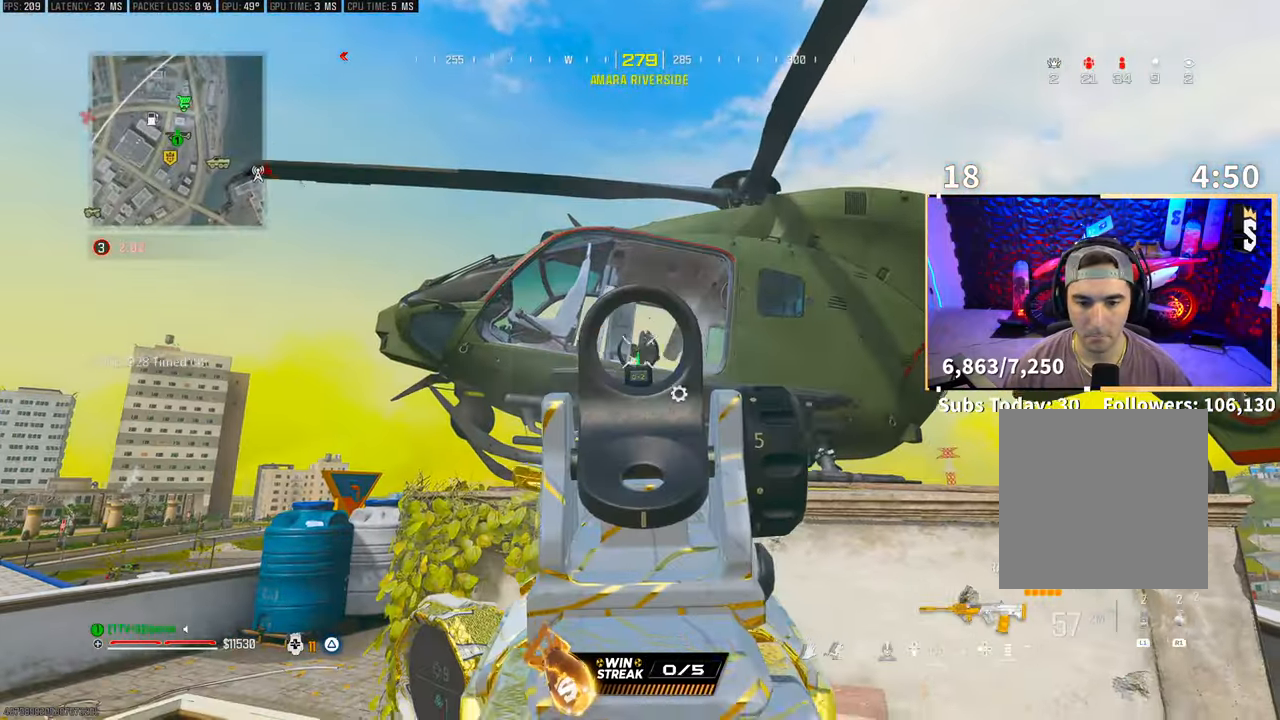
{"buttons": ["SQUARE", "L3"], "left_stick": "up-right", "right_stick": "down-left", "events": [[300, "L2", "up"], [300, "R2", "up"], [350, "SQUARE", "down"], [350, "right_stick", "down-left"], [500, "L3", "down"], [500, "left_stick", "up-right"]]}
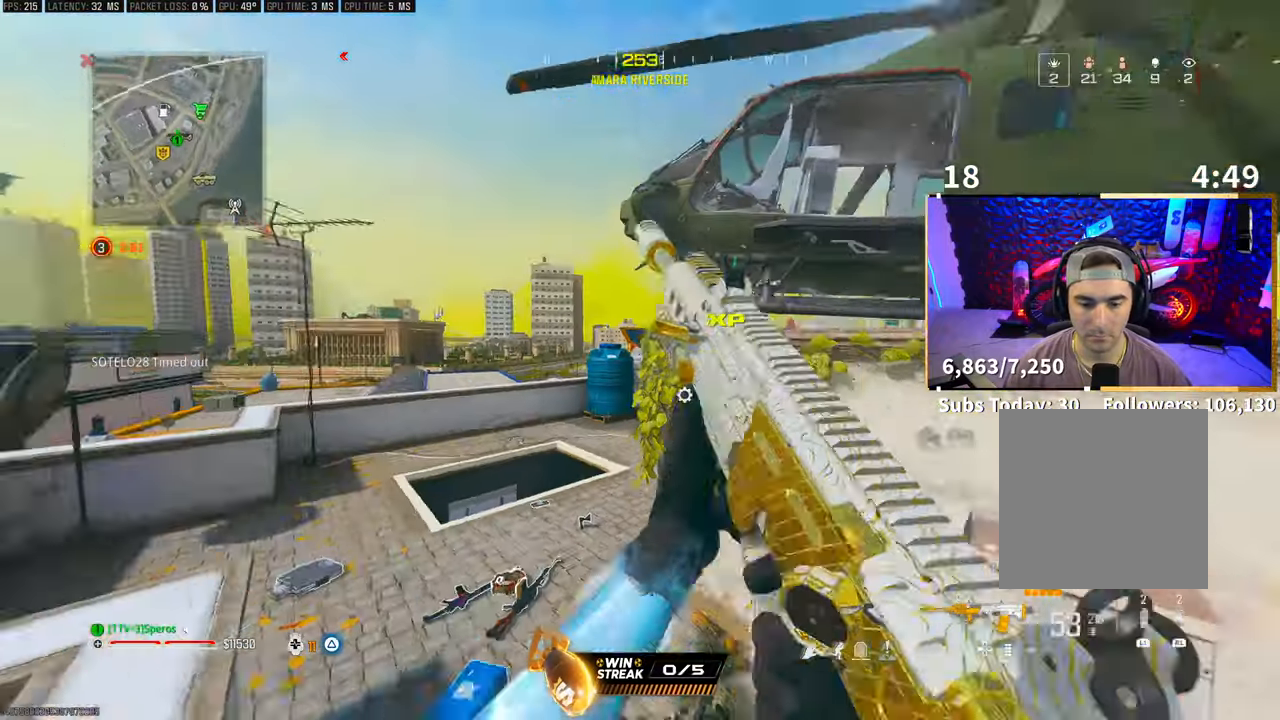
{"buttons": [], "left_stick": "up-right", "right_stick": "right", "events": [[50, "left_stick", "right"], [133, "L3", "up"], [200, "right_stick", "center"], [400, "left_stick", "up-right"], [400, "right_stick", "right"], [483, "SQUARE", "up"]]}
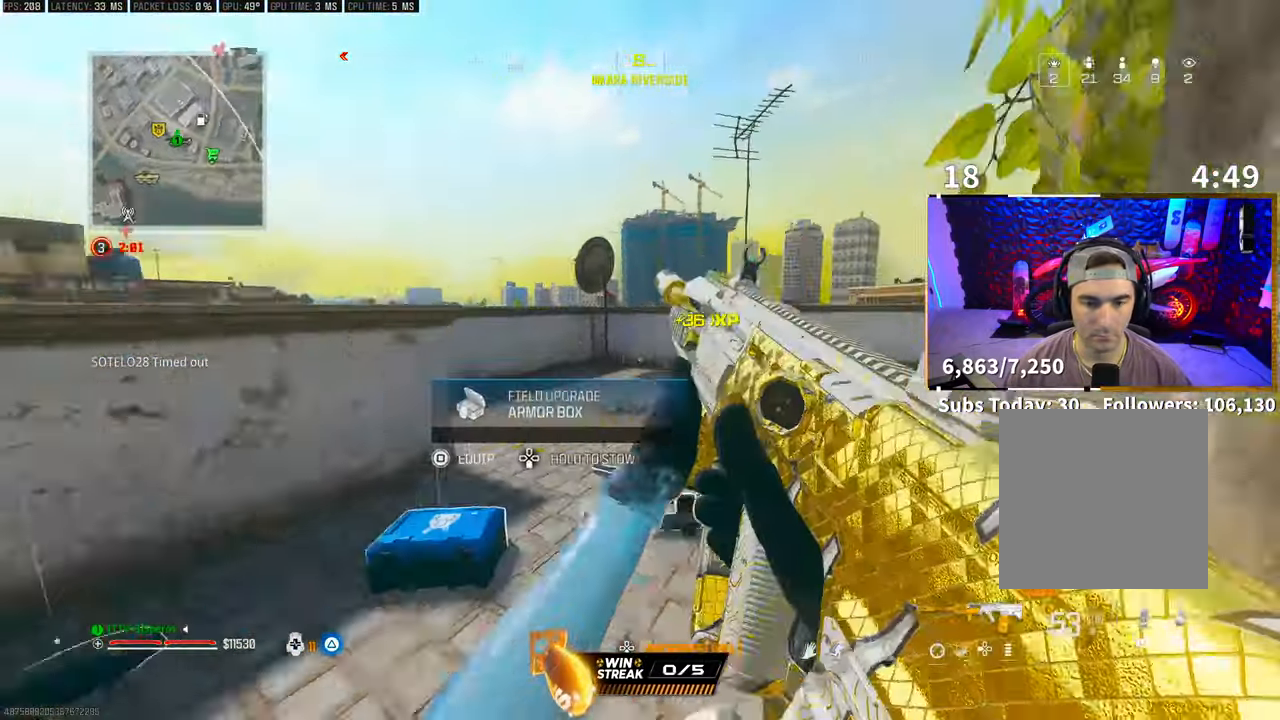
{"buttons": [], "left_stick": "up", "right_stick": "center", "events": [[33, "left_stick", "up"], [333, "right_stick", "center"]]}
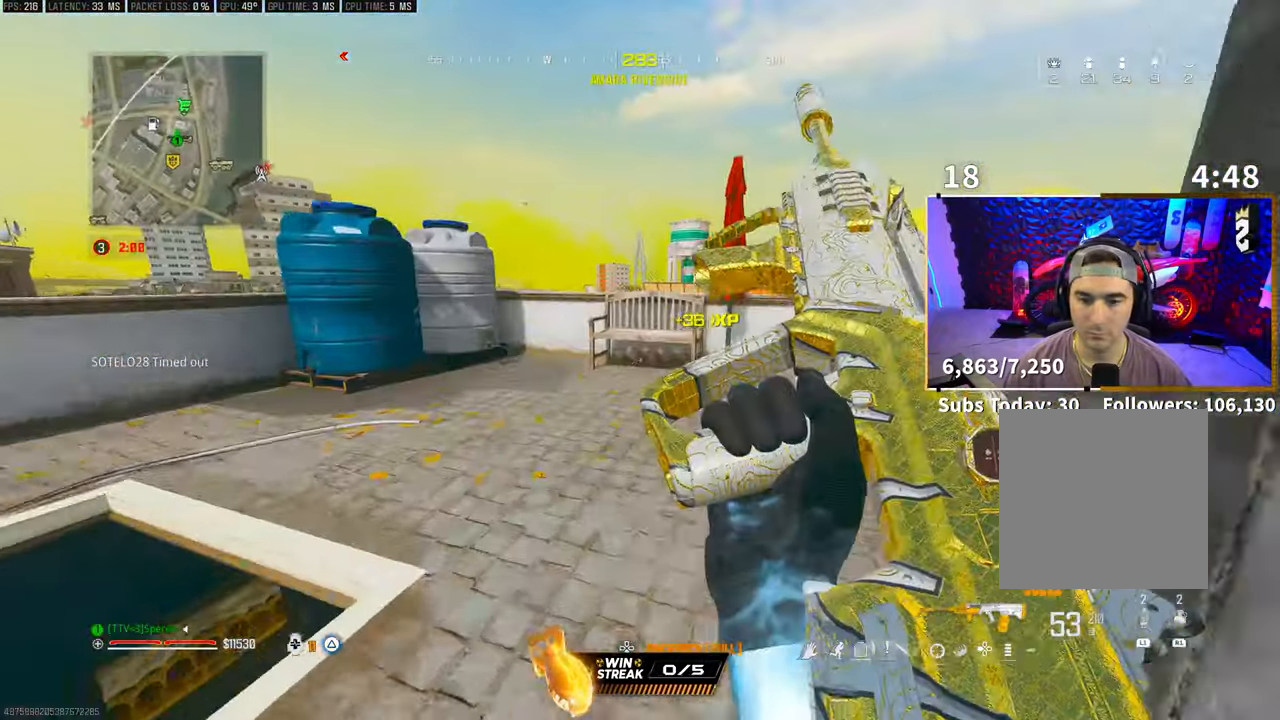
{"buttons": [], "left_stick": "left", "right_stick": "center"}
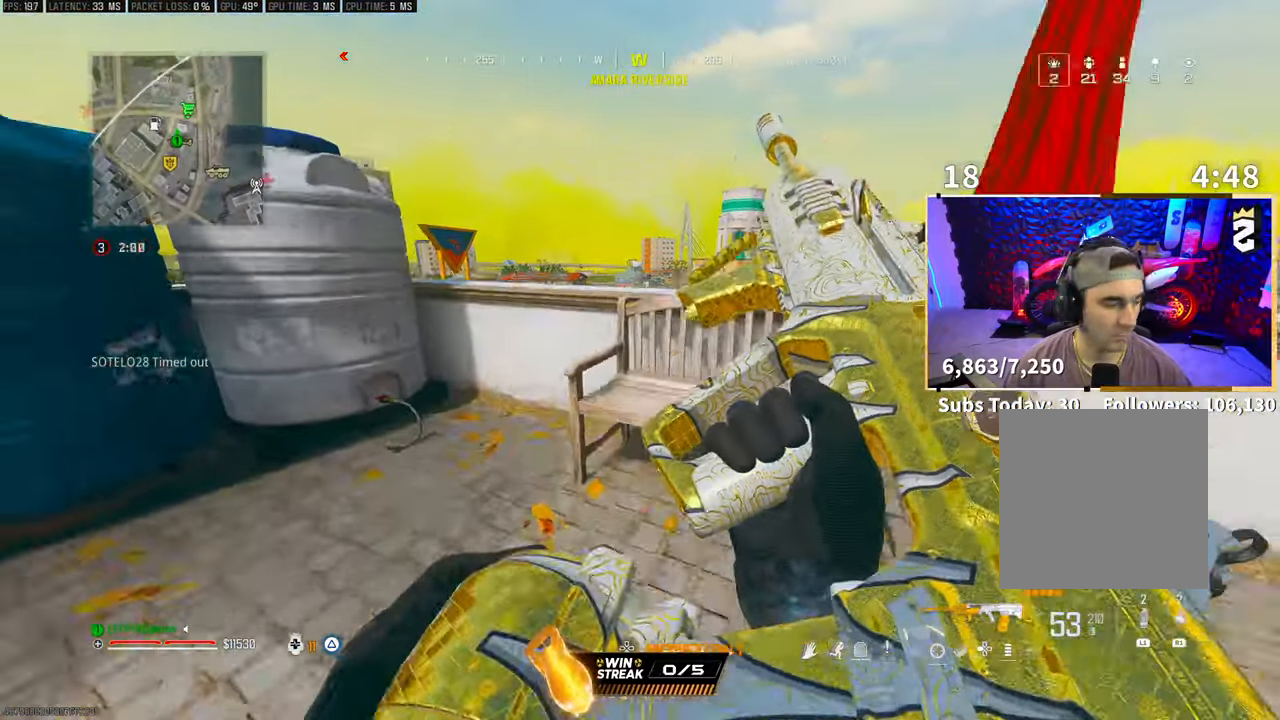
{"buttons": [], "left_stick": "down", "right_stick": "center", "events": [[150, "left_stick", "down-left"], [350, "left_stick", "down"]]}
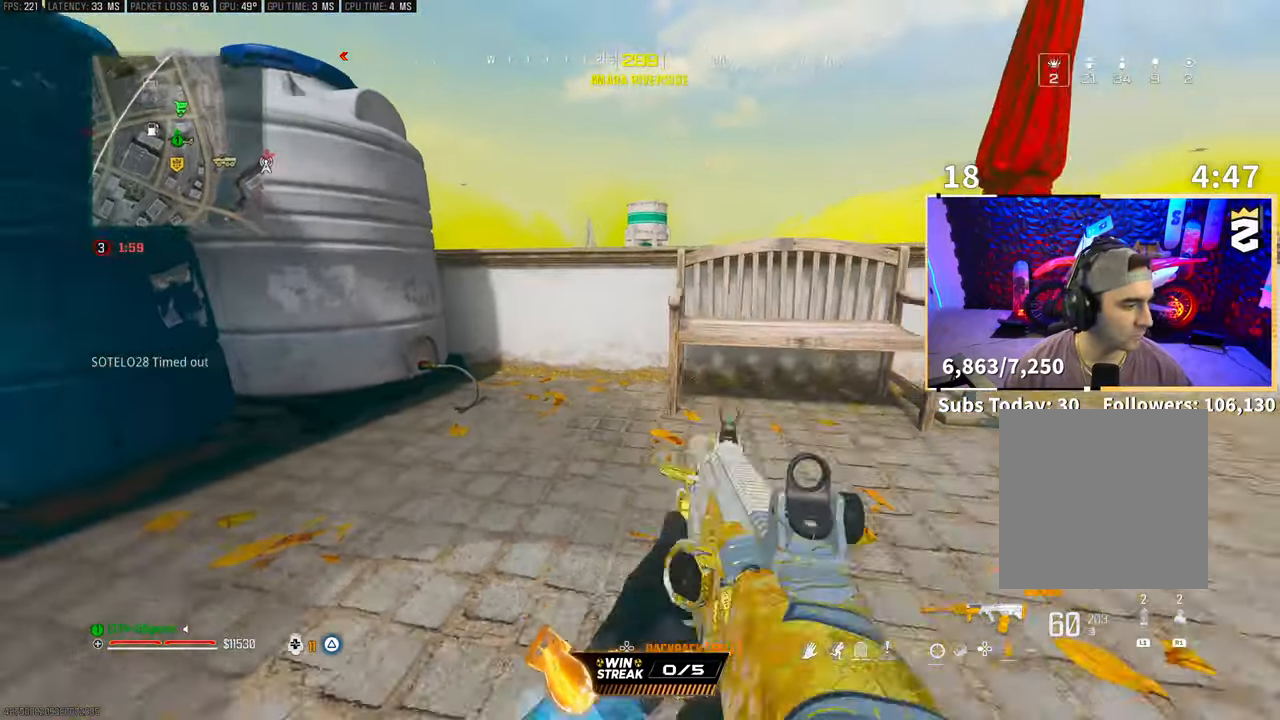
{"buttons": [], "left_stick": "center", "right_stick": "center", "events": [[50, "left_stick", "right"], [150, "left_stick", "center"], [433, "TRIANGLE", "down"], [500, "TRIANGLE", "up"]]}
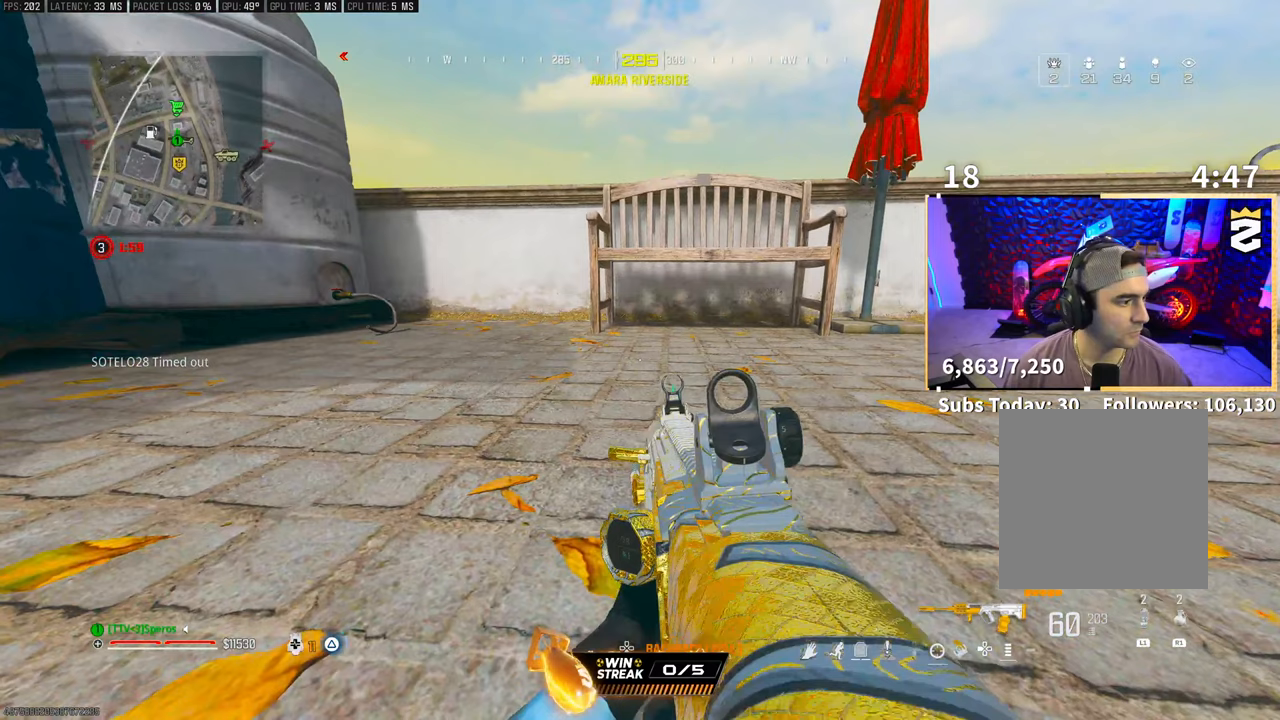
{"buttons": [], "left_stick": "center", "right_stick": "center", "events": [[33, "TRIANGLE", "down"], [100, "TRIANGLE", "up"]]}